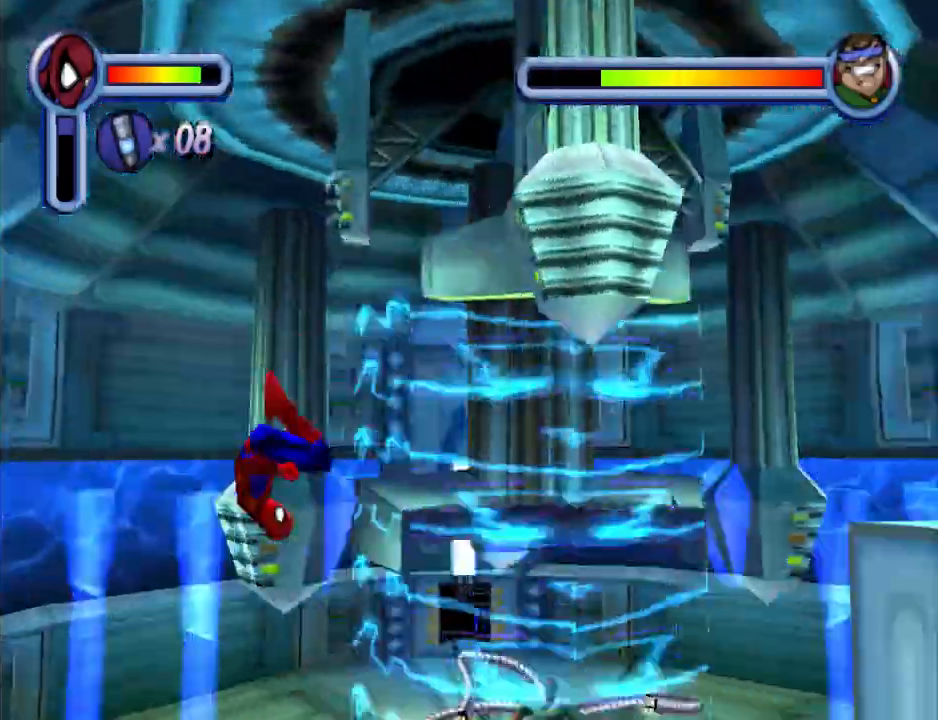
Gameplay with a controller (PlayStation layout); each line is a JSON object with the inputs held at the frame after it. "events" lists button and stick changes between this image and that frame as [ms after this image, input, new state], when the widget could be followed in between. Not read: L2 R2 left_stick right_stick.
{"buttons": ["DPAD_RIGHT"], "events": [[100, "DPAD_LEFT", "up"], [100, "DPAD_UP", "down"], [133, "DPAD_UP", "up"], [167, "DPAD_RIGHT", "down"]]}
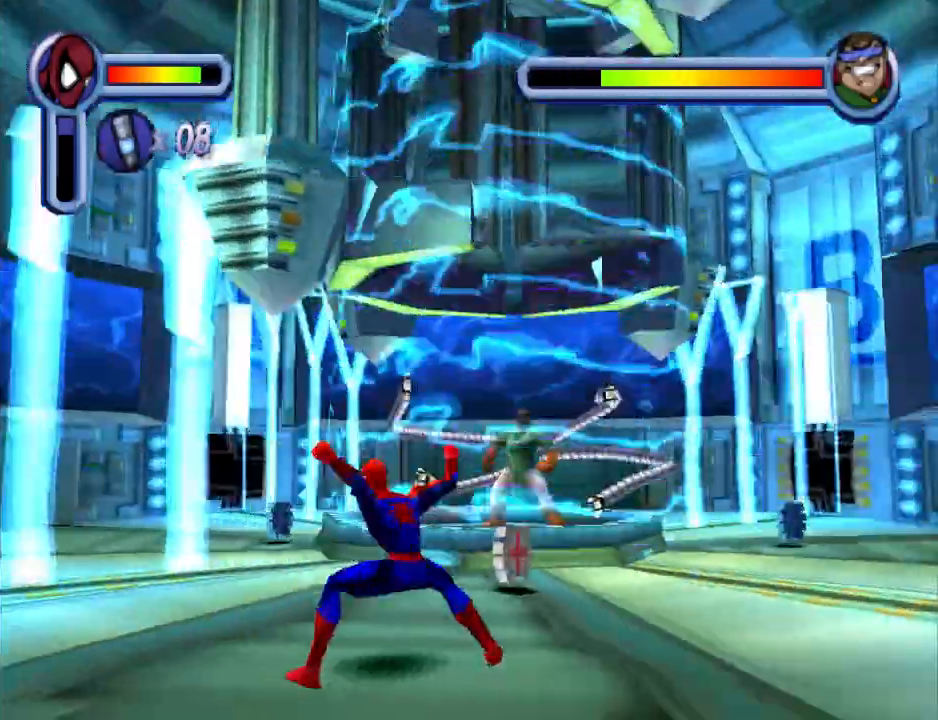
{"buttons": ["DPAD_RIGHT"], "events": [[167, "CROSS", "down"], [467, "CROSS", "up"]]}
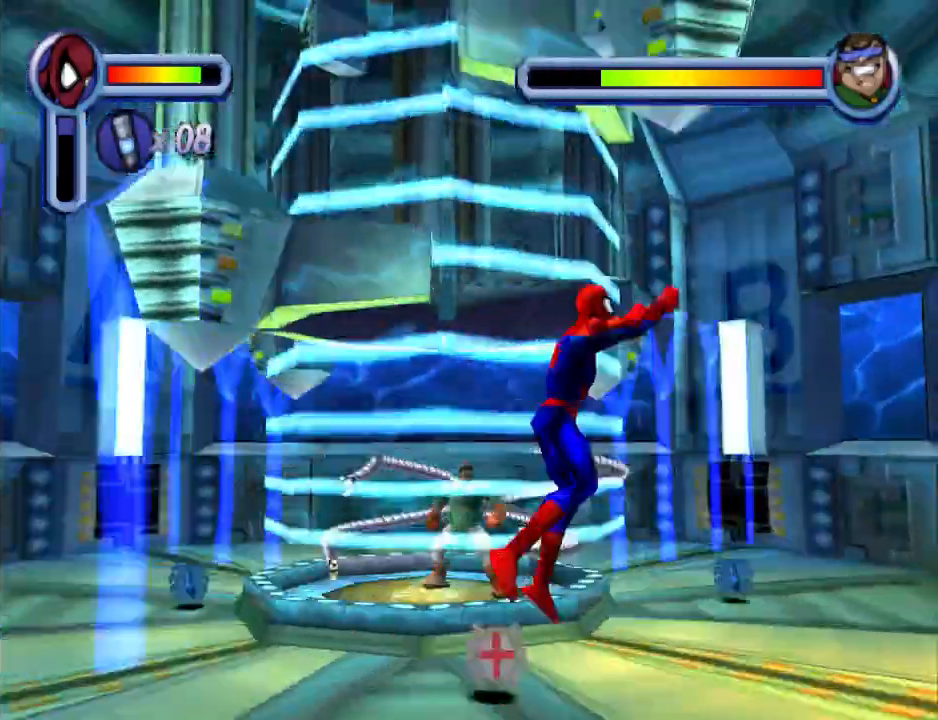
{"buttons": ["DPAD_DOWN"], "events": [[500, "DPAD_DOWN", "down"], [500, "DPAD_RIGHT", "up"]]}
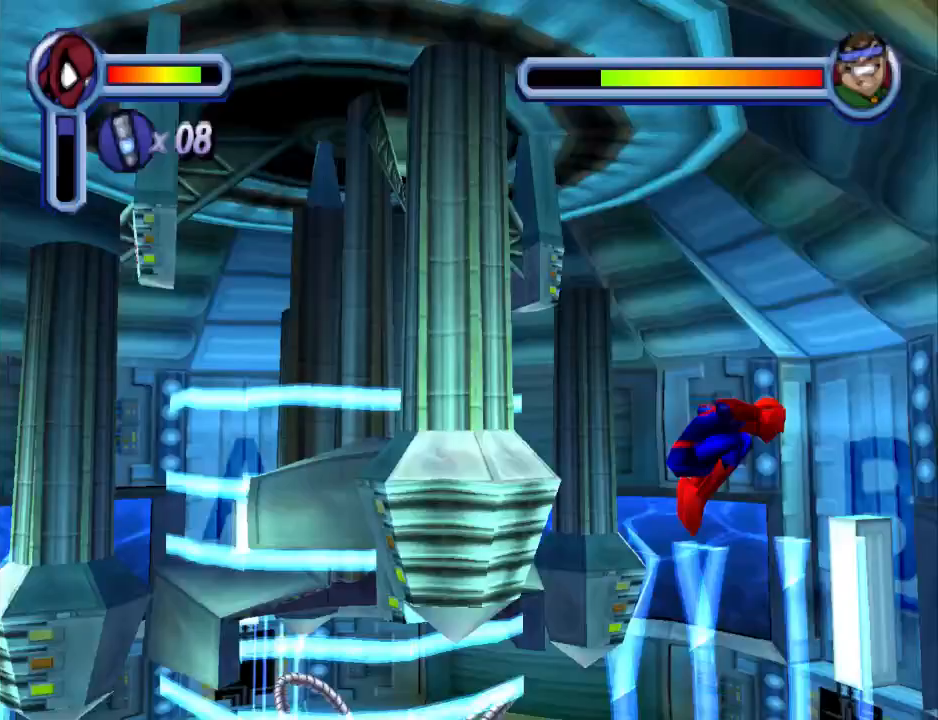
{"buttons": ["DPAD_DOWN", "DPAD_LEFT"], "events": [[67, "DPAD_LEFT", "down"], [267, "DPAD_DOWN", "up"], [400, "DPAD_DOWN", "down"]]}
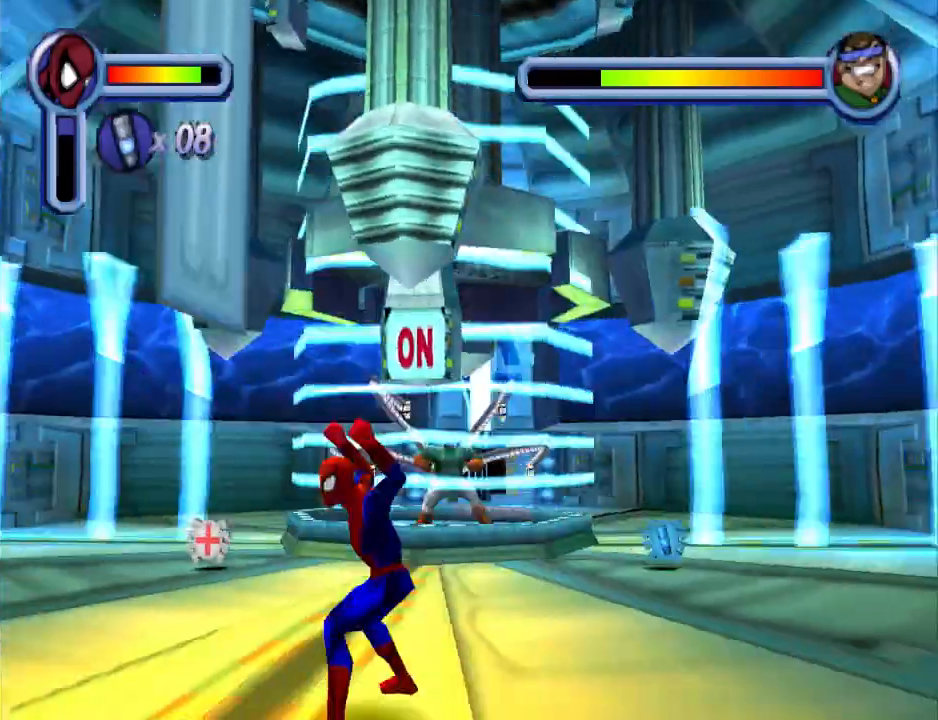
{"buttons": ["DPAD_UP"], "events": [[233, "DPAD_DOWN", "up"], [300, "DPAD_LEFT", "up"], [300, "DPAD_UP", "down"]]}
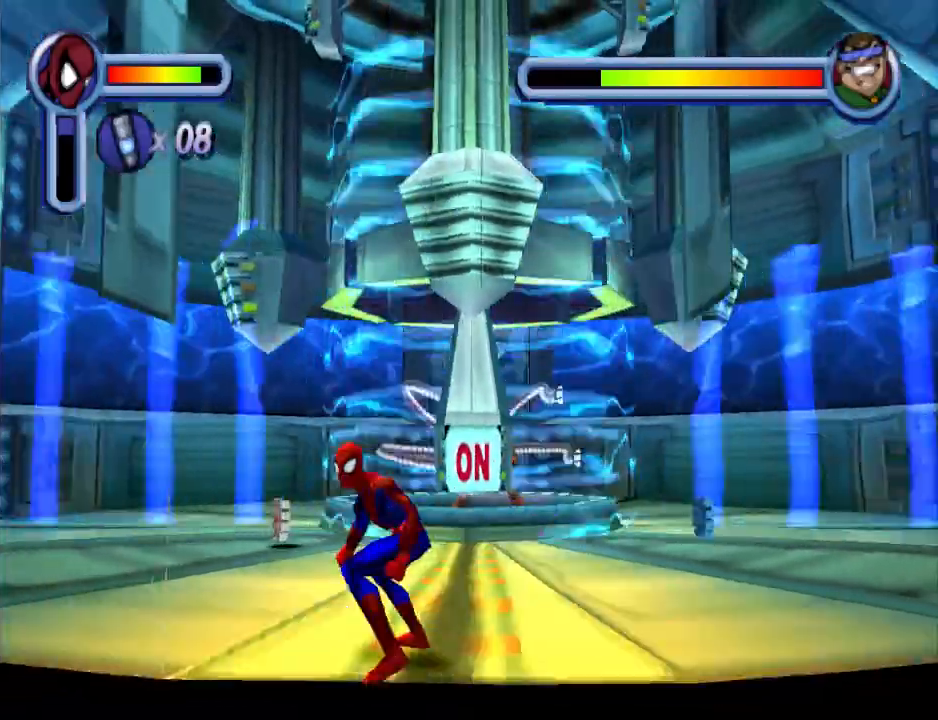
{"buttons": ["TRIANGLE", "DPAD_UP"], "events": [[267, "TRIANGLE", "down"]]}
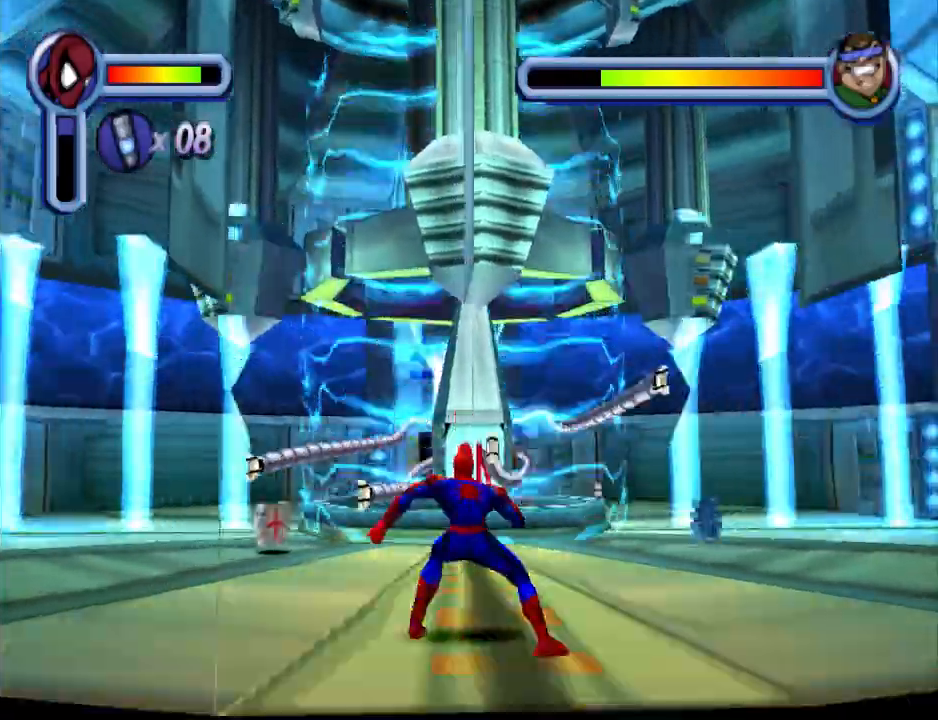
{"buttons": [], "events": [[100, "TRIANGLE", "up"], [300, "DPAD_UP", "up"]]}
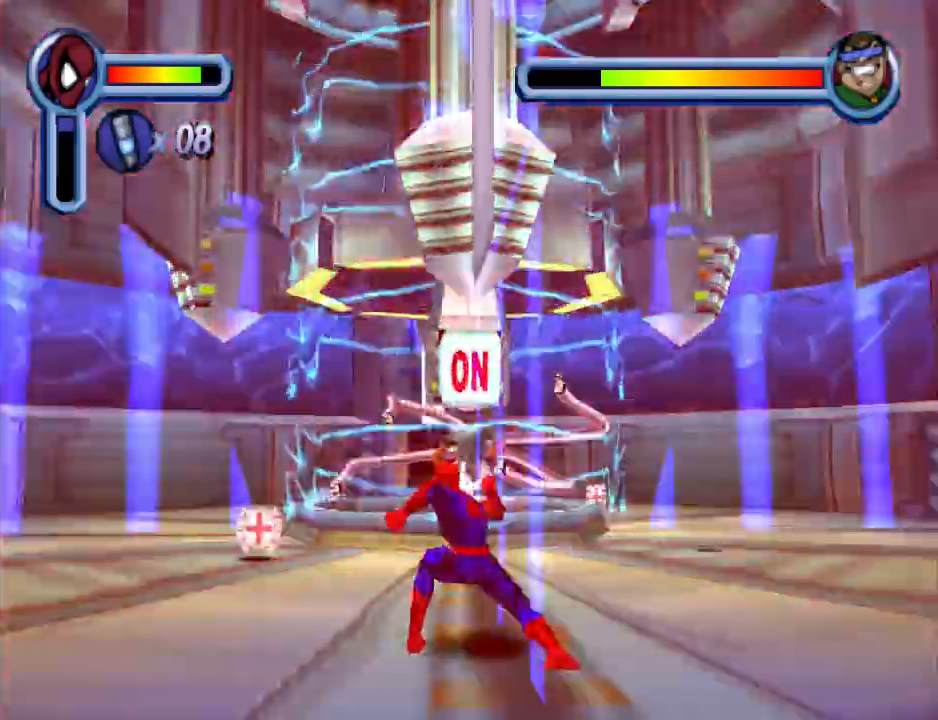
{"buttons": ["DPAD_LEFT"], "events": [[200, "DPAD_LEFT", "down"]]}
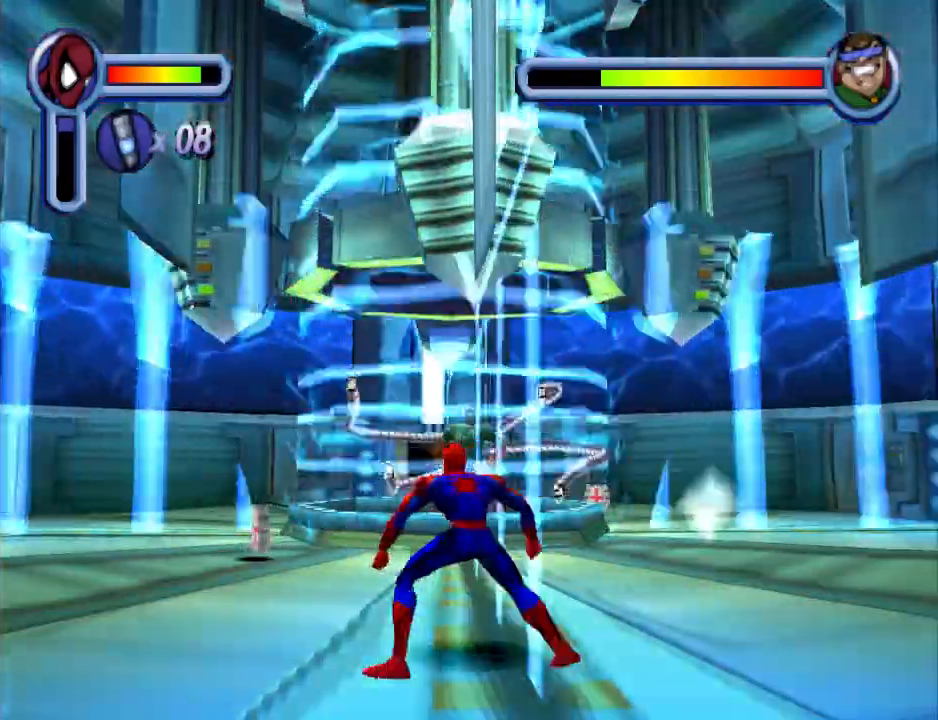
{"buttons": ["DPAD_LEFT"], "events": []}
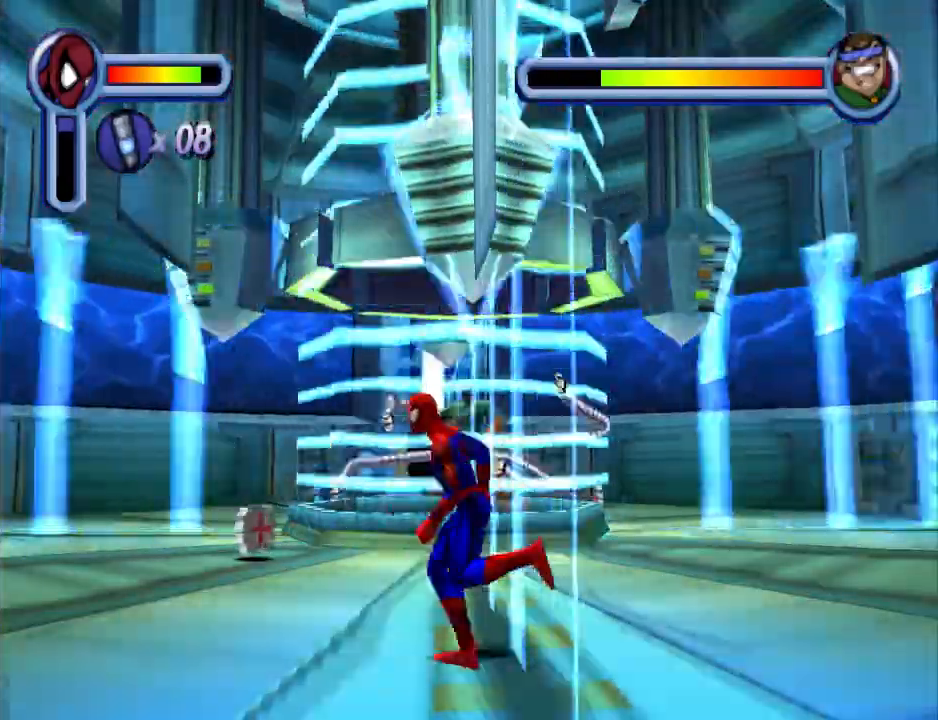
{"buttons": ["DPAD_LEFT"], "events": []}
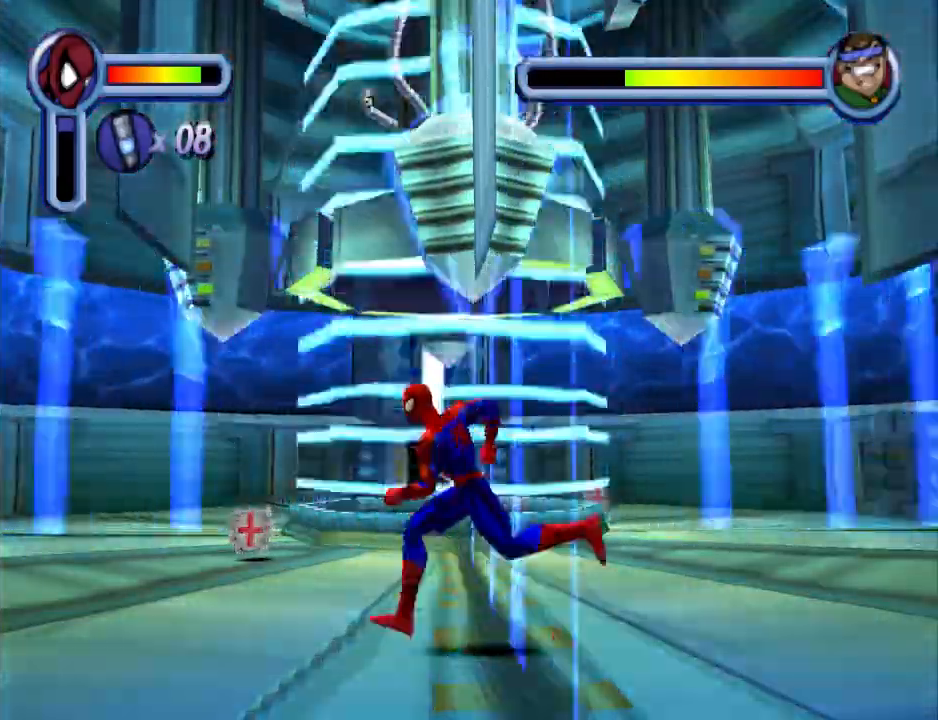
{"buttons": ["DPAD_LEFT"], "events": [[100, "CROSS", "down"], [500, "CROSS", "up"]]}
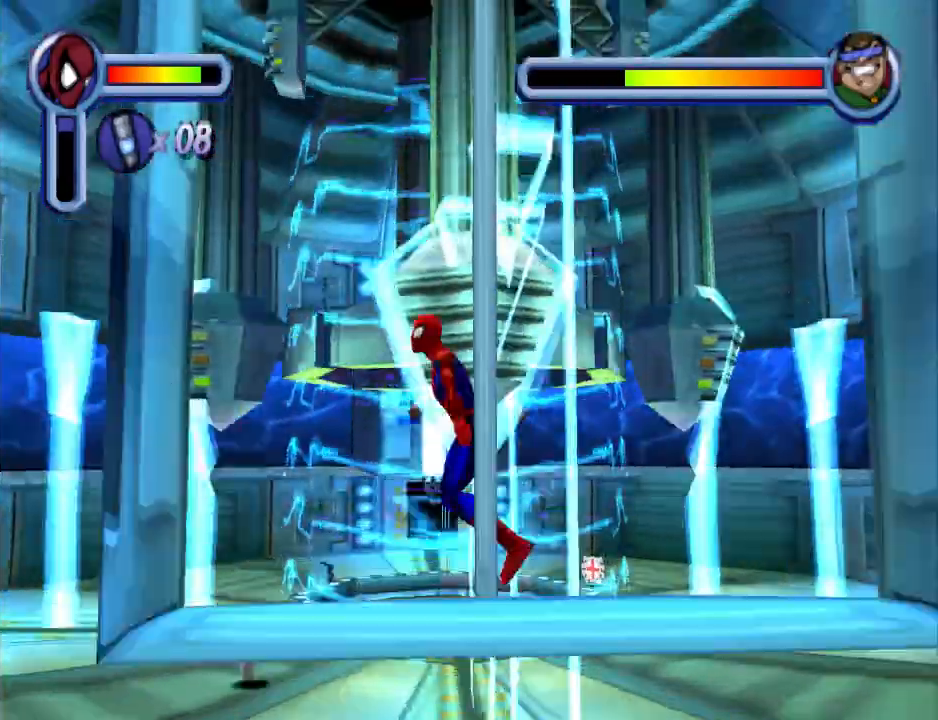
{"buttons": ["DPAD_LEFT"], "events": []}
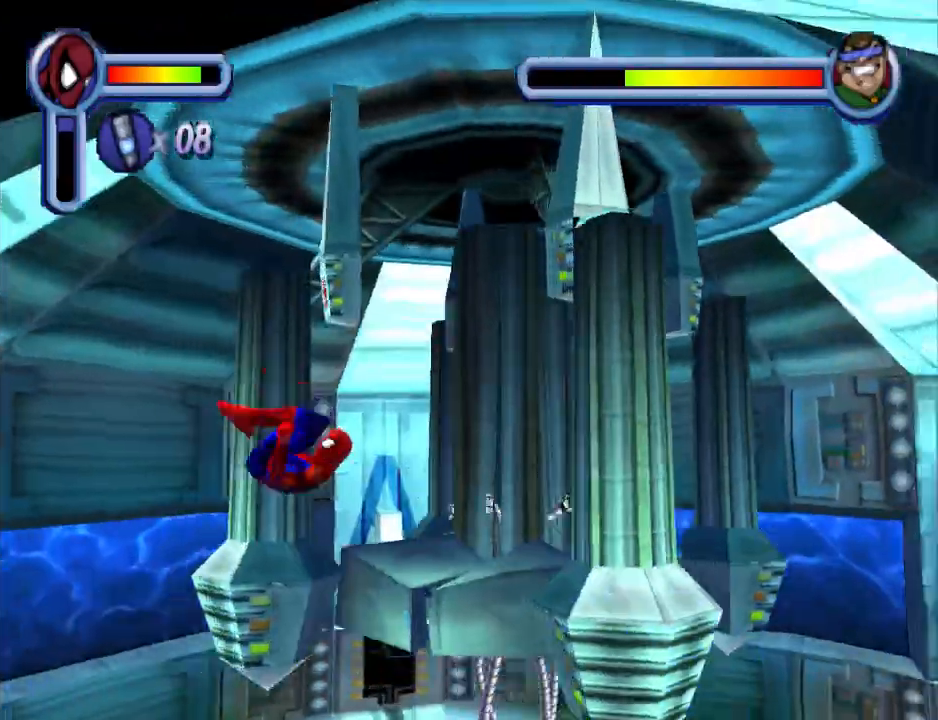
{"buttons": ["DPAD_UP"], "events": [[467, "DPAD_LEFT", "up"], [500, "DPAD_UP", "down"]]}
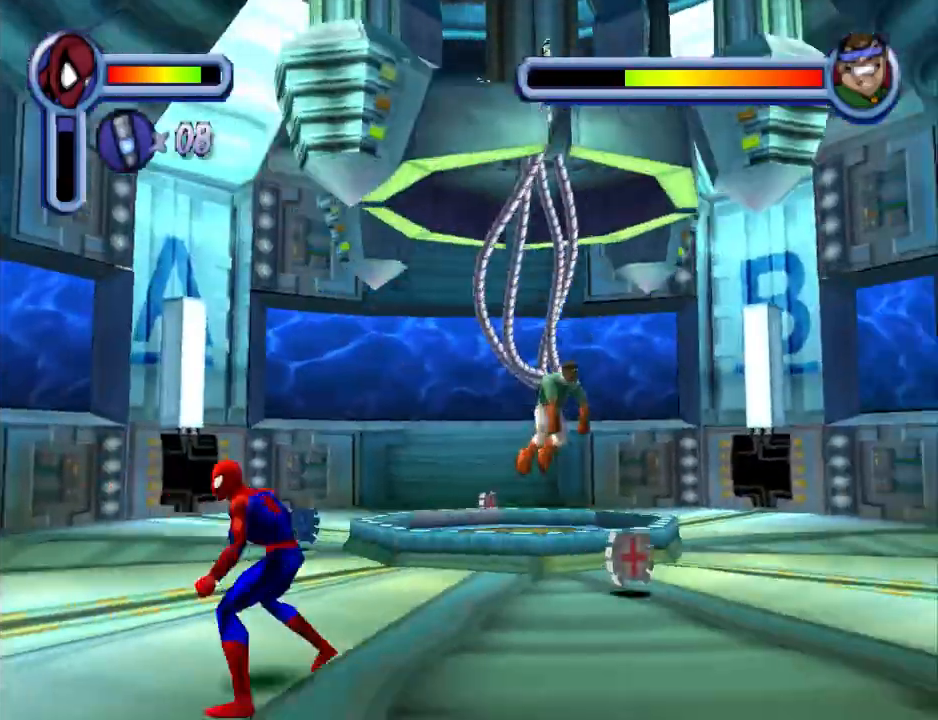
{"buttons": [], "events": [[300, "DPAD_UP", "up"]]}
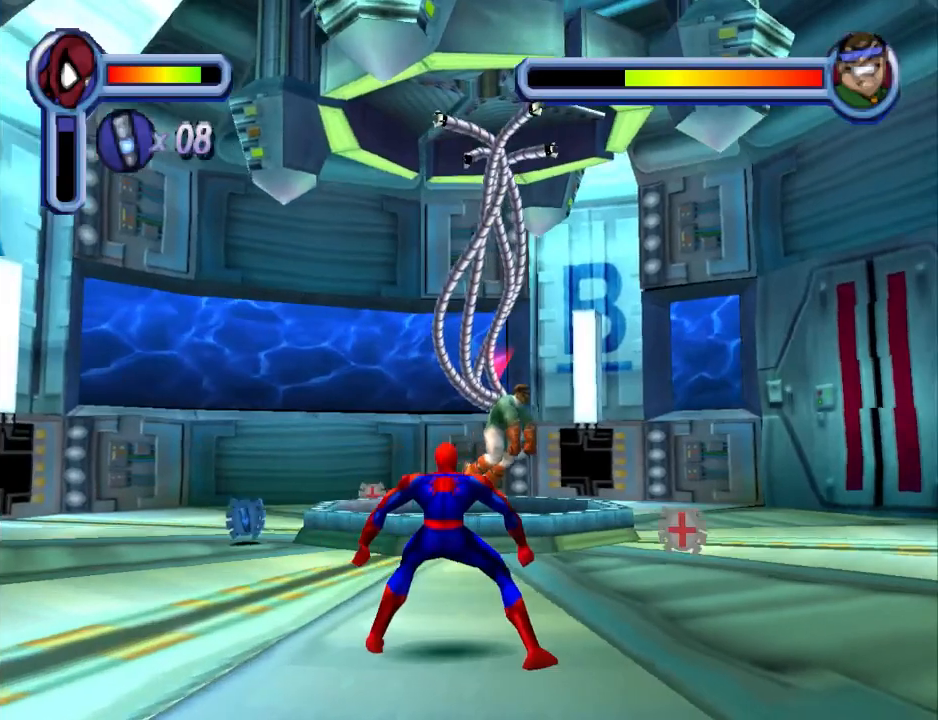
{"buttons": [], "events": [[267, "DPAD_UP", "down"], [300, "TRIANGLE", "down"], [467, "DPAD_UP", "up"], [467, "TRIANGLE", "up"]]}
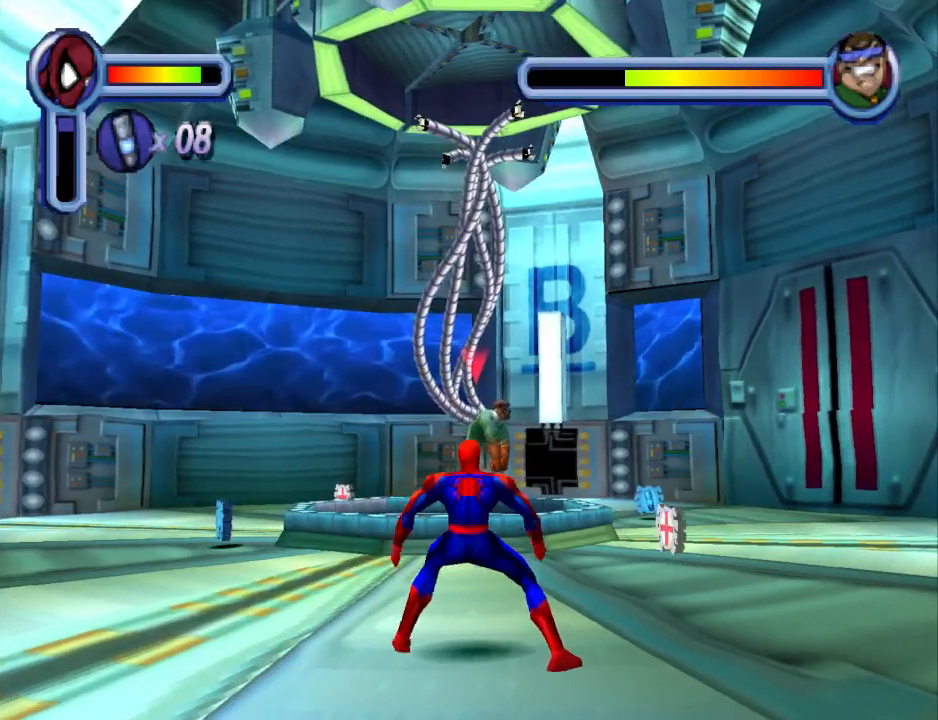
{"buttons": [], "events": []}
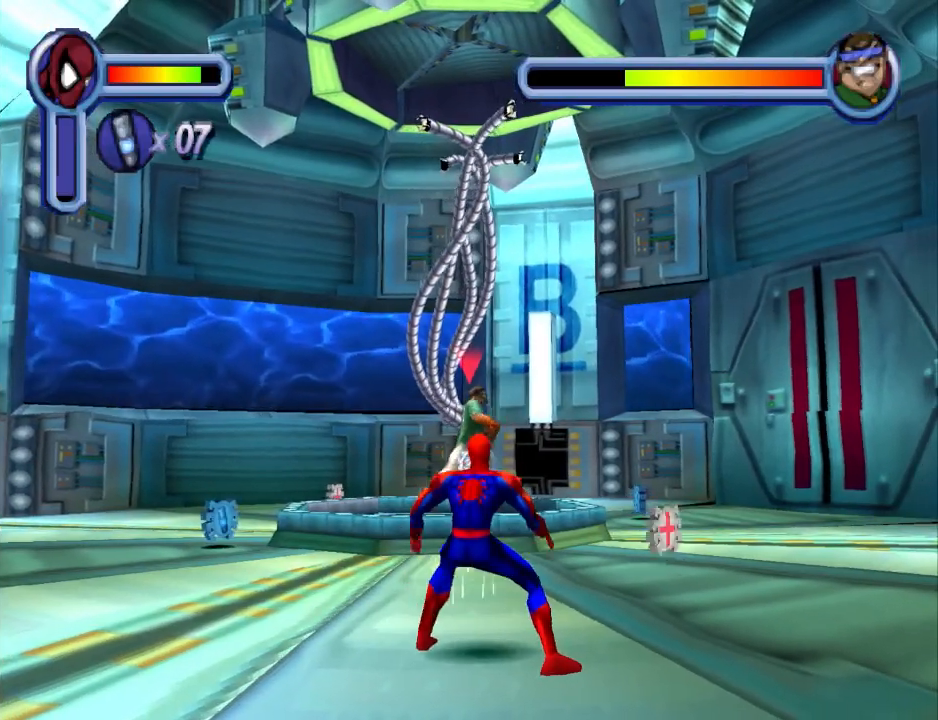
{"buttons": [], "events": [[200, "TRIANGLE", "down"], [233, "DPAD_UP", "down"], [367, "DPAD_UP", "up"], [367, "TRIANGLE", "up"]]}
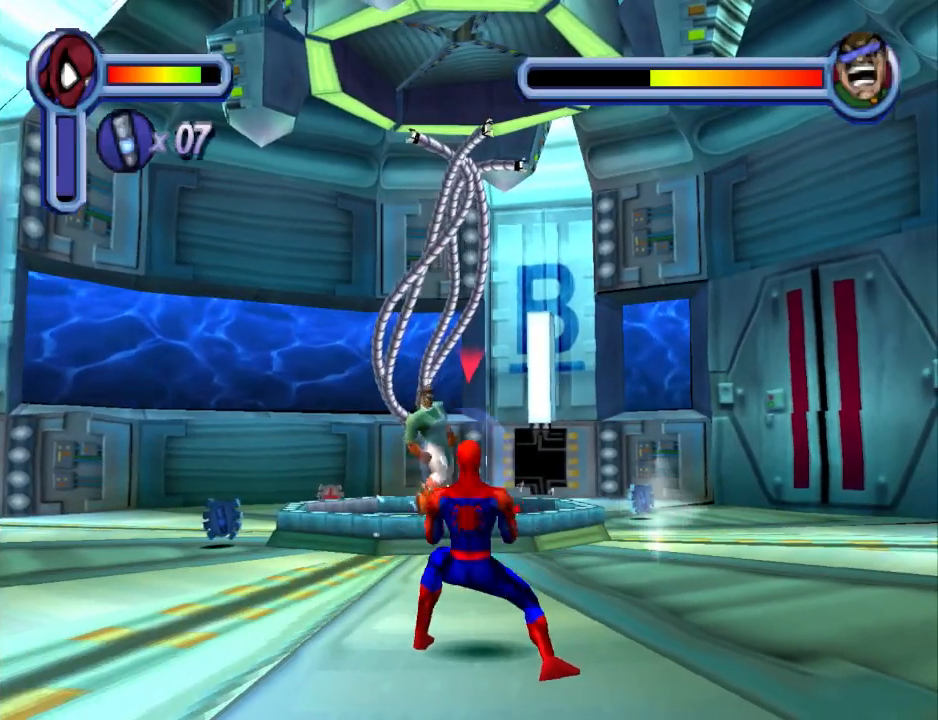
{"buttons": [], "events": []}
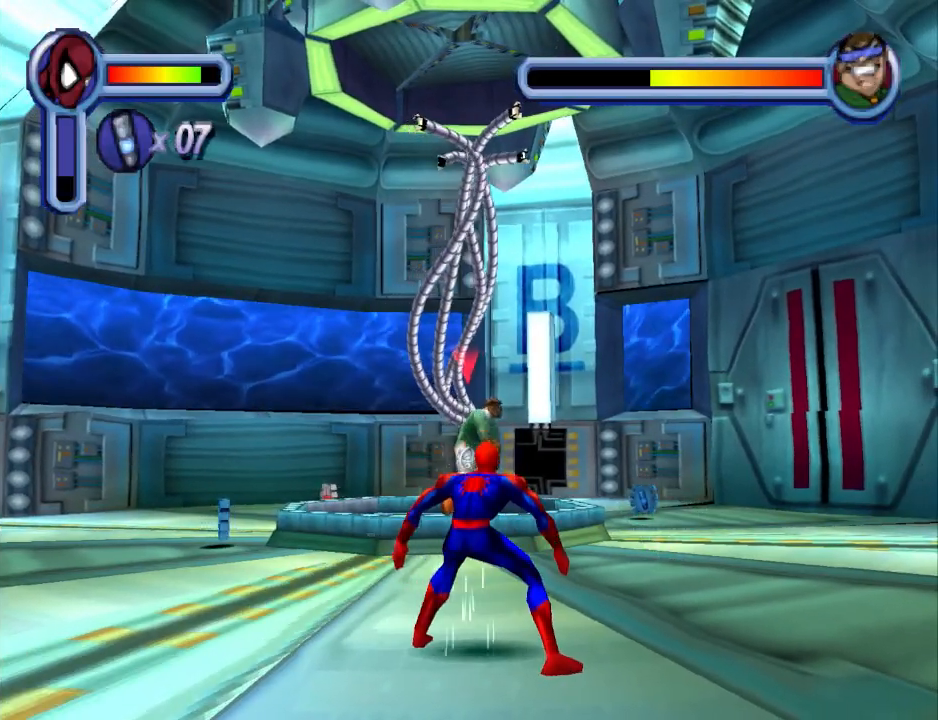
{"buttons": [], "events": [[100, "TRIANGLE", "down"], [133, "DPAD_UP", "down"], [267, "DPAD_UP", "up"], [267, "TRIANGLE", "up"]]}
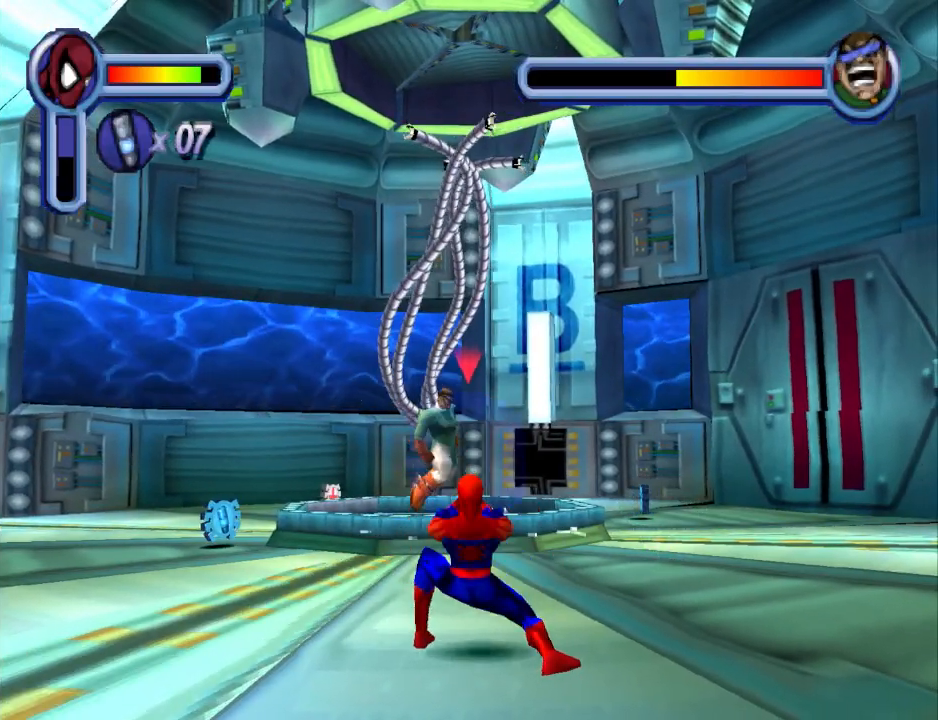
{"buttons": ["TRIANGLE", "DPAD_UP"], "events": [[400, "DPAD_UP", "down"], [400, "TRIANGLE", "down"]]}
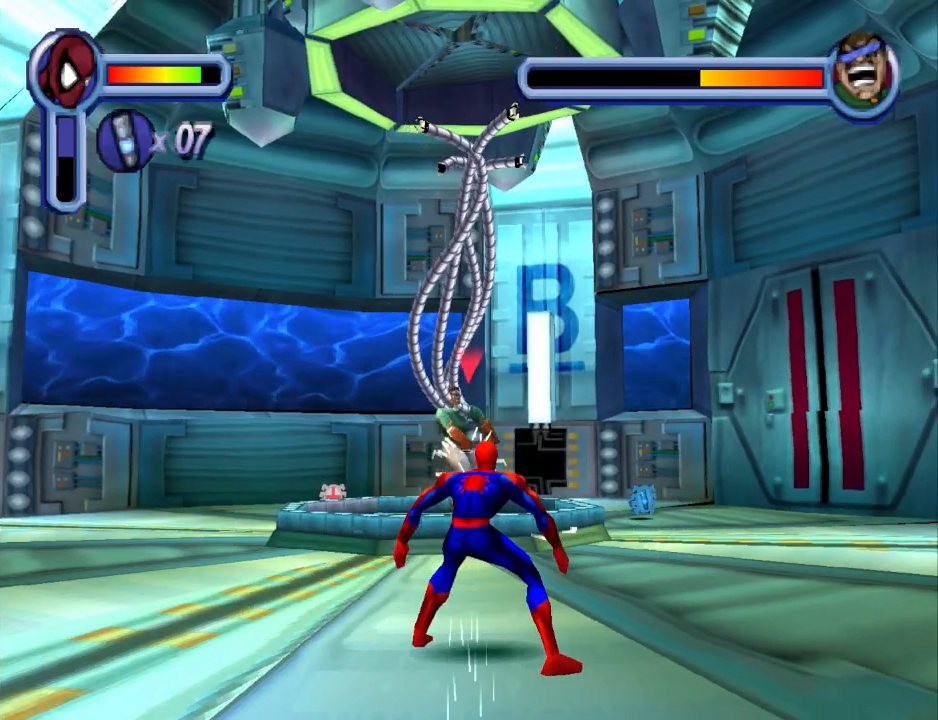
{"buttons": [], "events": [[67, "DPAD_UP", "up"], [67, "TRIANGLE", "up"]]}
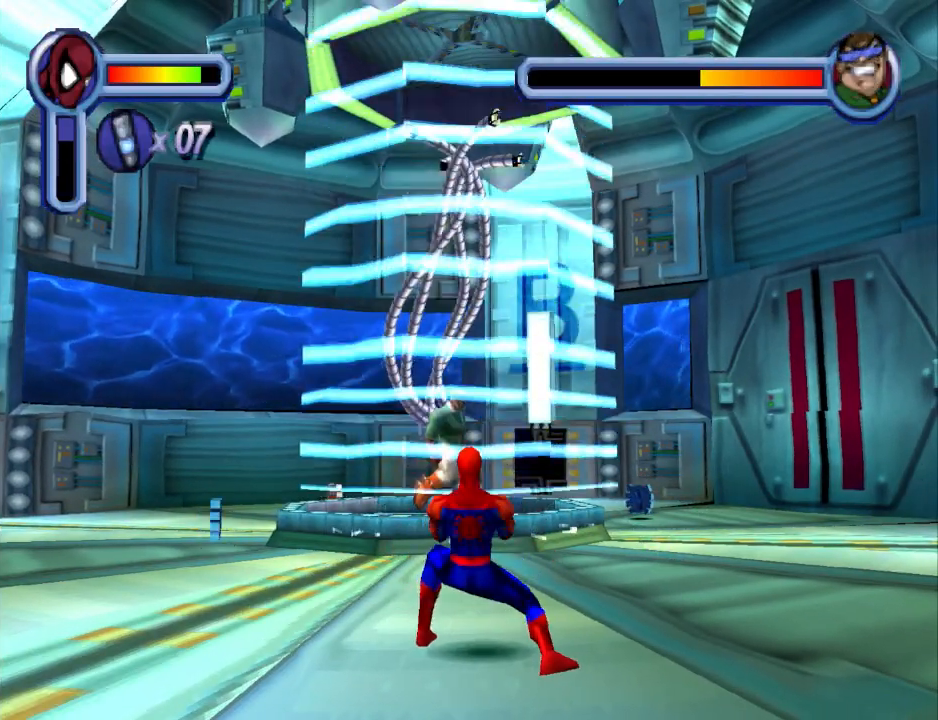
{"buttons": ["DPAD_LEFT"], "events": [[400, "DPAD_LEFT", "down"]]}
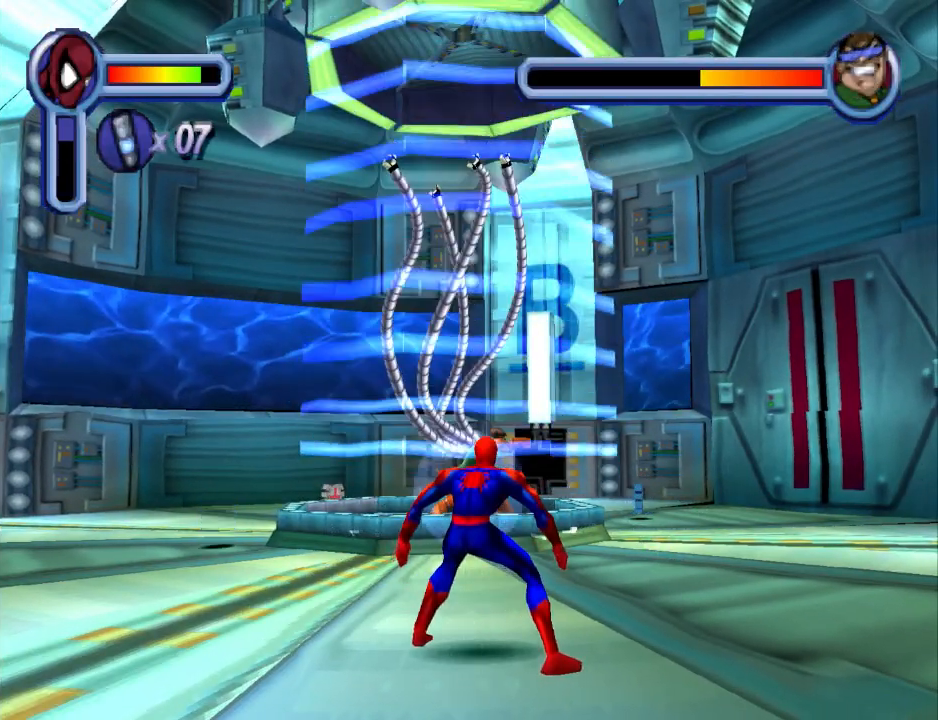
{"buttons": ["DPAD_LEFT"], "events": [[33, "DPAD_LEFT", "up"], [67, "DPAD_LEFT", "down"]]}
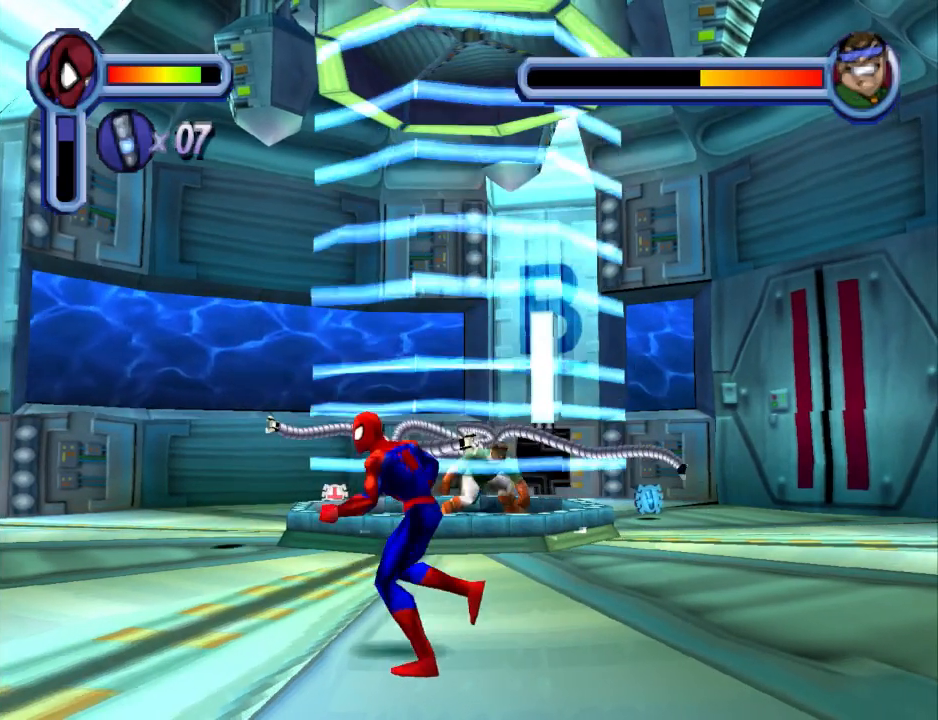
{"buttons": ["DPAD_LEFT"], "events": []}
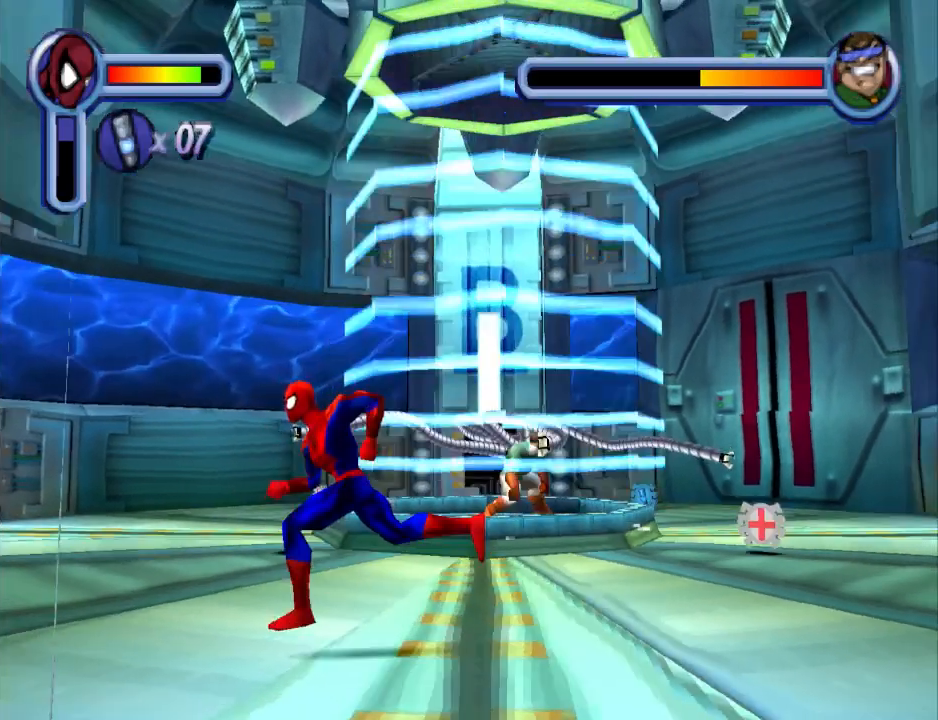
{"buttons": ["DPAD_LEFT"], "events": []}
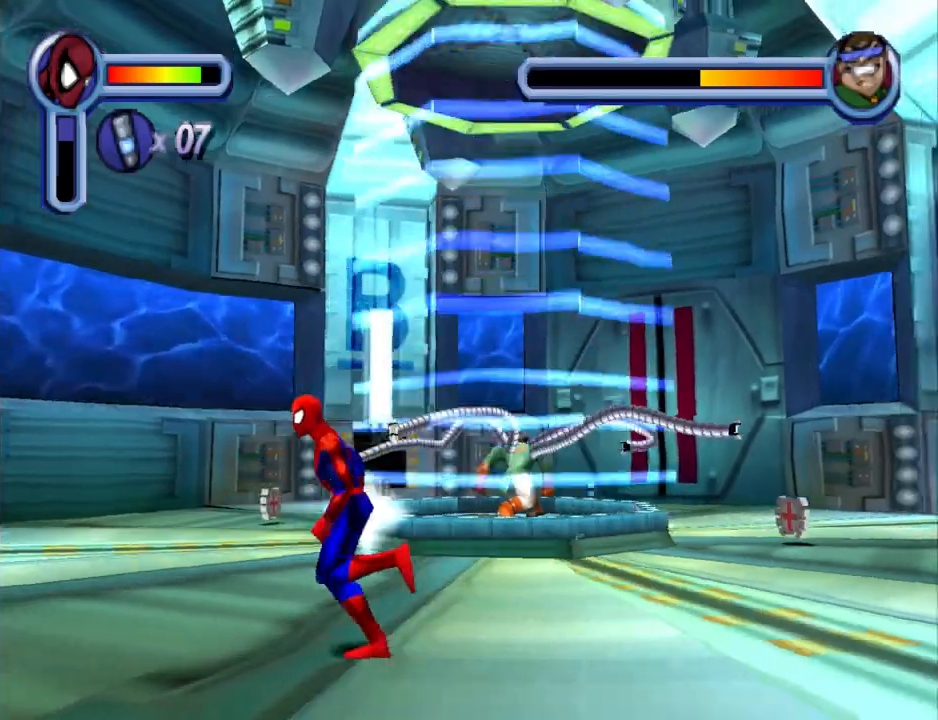
{"buttons": ["DPAD_LEFT"], "events": []}
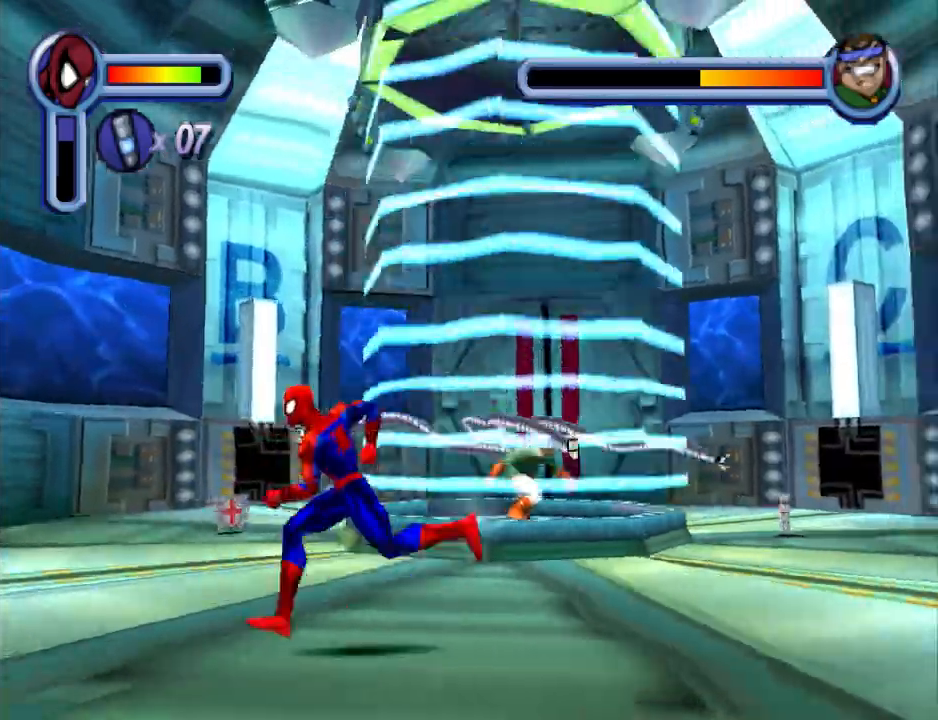
{"buttons": ["DPAD_LEFT"], "events": []}
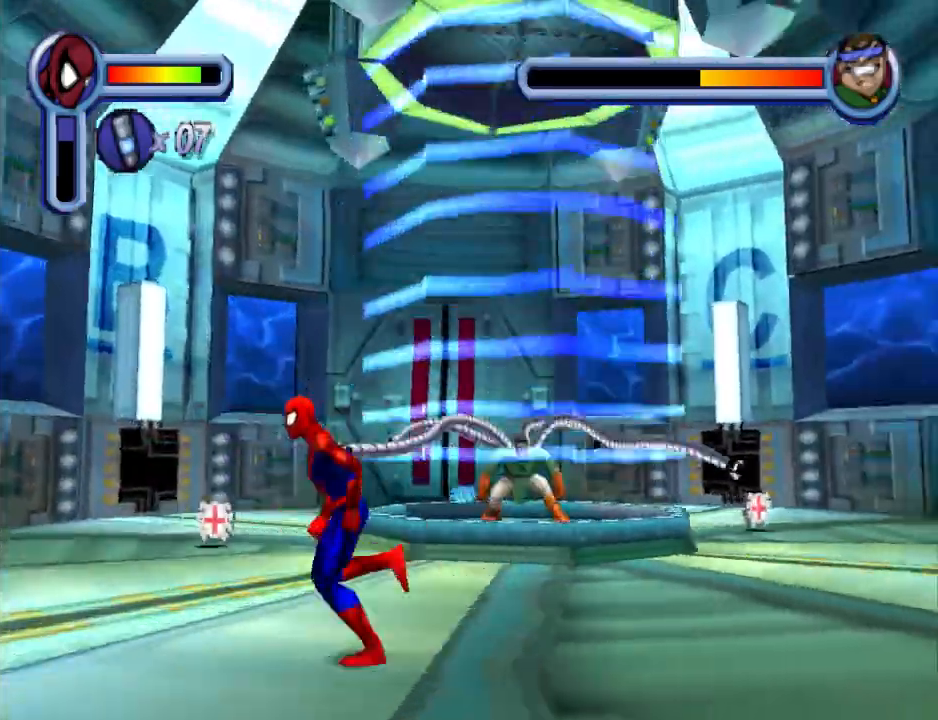
{"buttons": ["DPAD_LEFT"], "events": []}
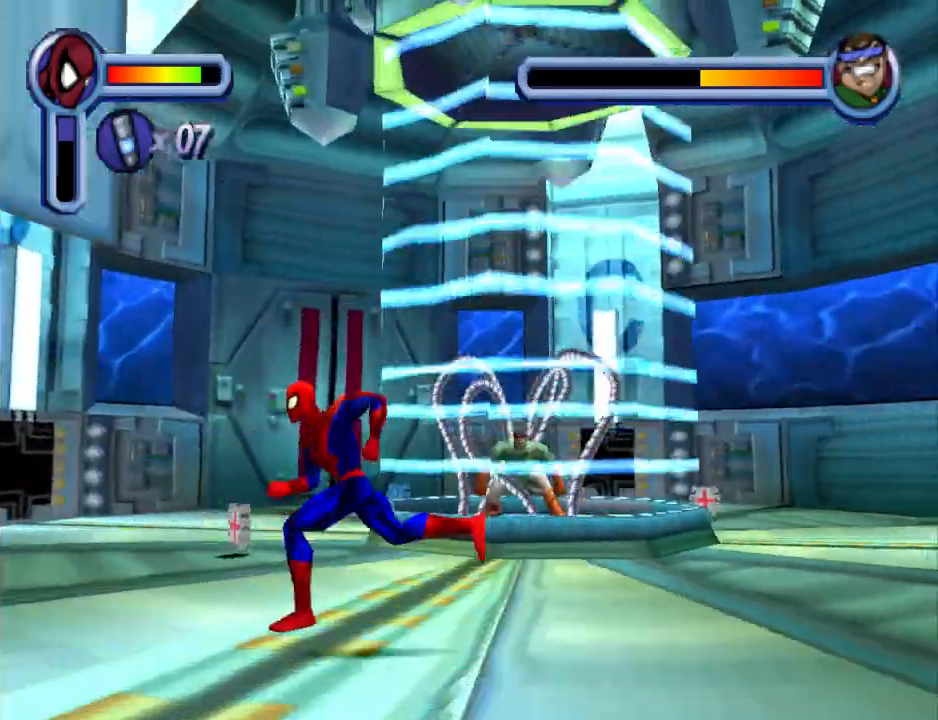
{"buttons": ["DPAD_UP"], "events": [[467, "DPAD_UP", "down"], [500, "DPAD_LEFT", "up"]]}
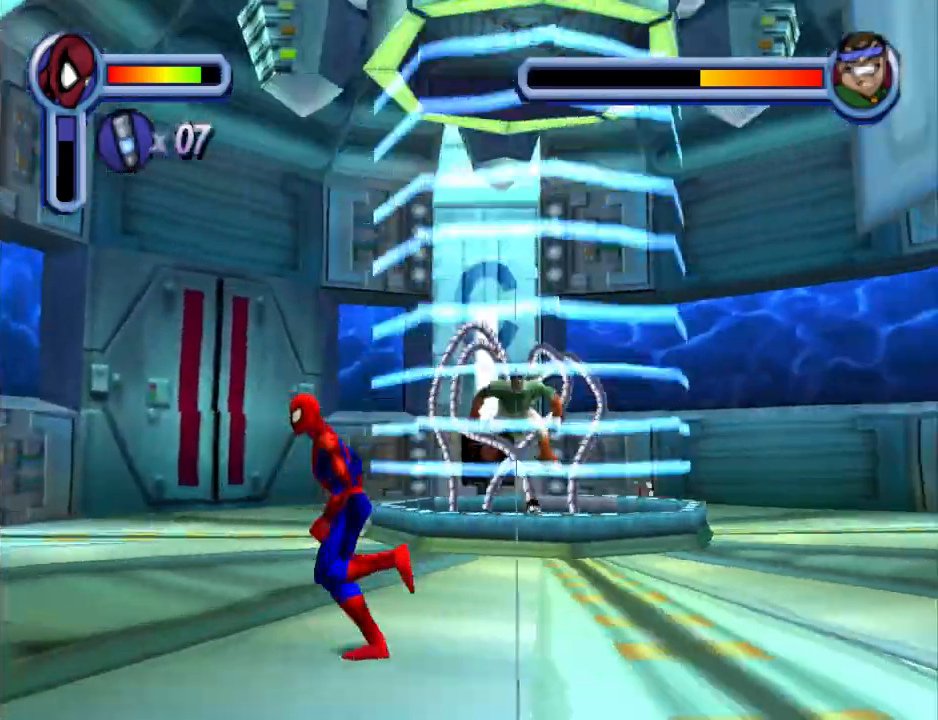
{"buttons": ["DPAD_UP", "DPAD_LEFT"], "events": [[433, "DPAD_LEFT", "down"]]}
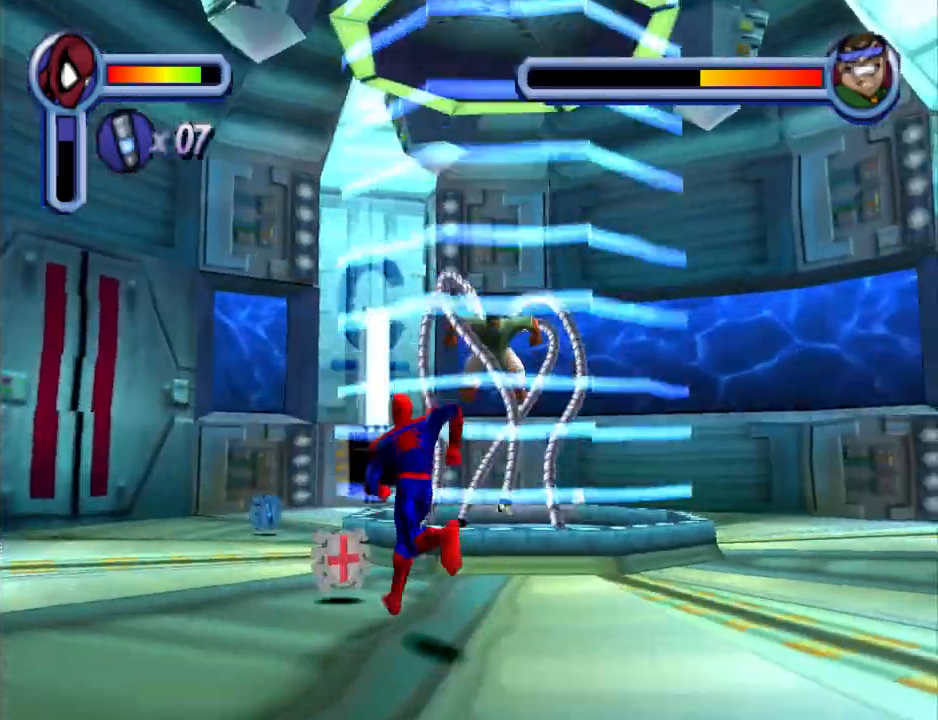
{"buttons": ["DPAD_LEFT"], "events": [[100, "DPAD_UP", "up"]]}